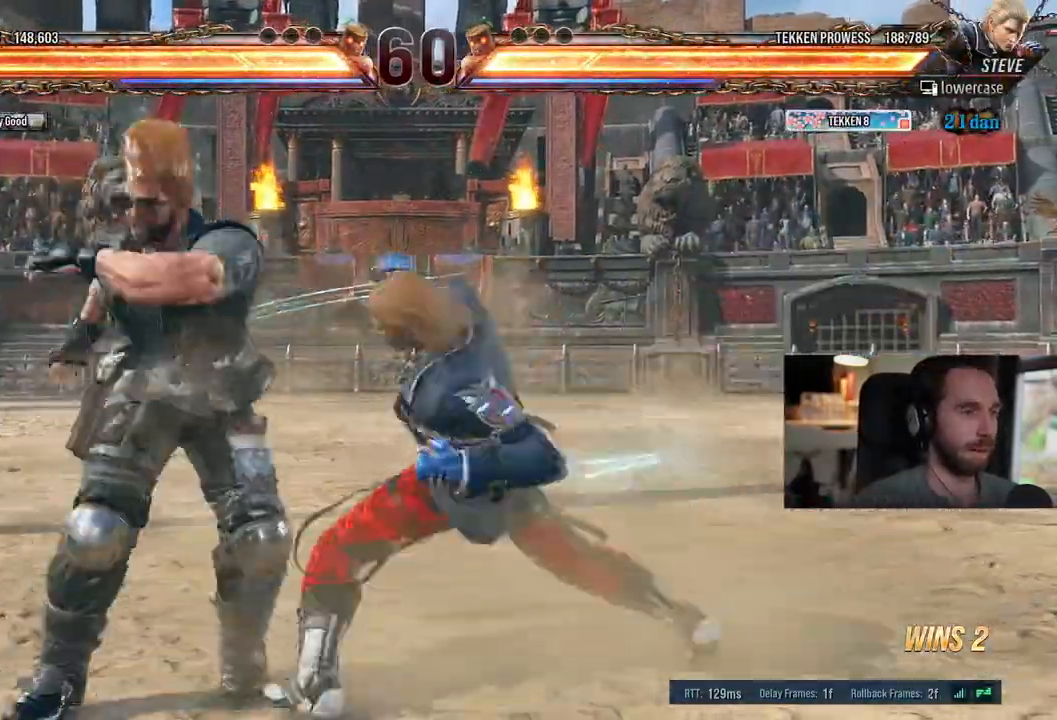
Gameplay with a controller (PlayStation layout); each line is a JSON object with the inputs held at the frame after it. "events" lists button and stick changes between this image and that frame as [ms after this image, input, new state], when the widget could be followed in between. Not read: L1 L3 R1.
{"buttons": ["DPAD_LEFT"], "left_stick": "center", "right_stick": "center", "events": []}
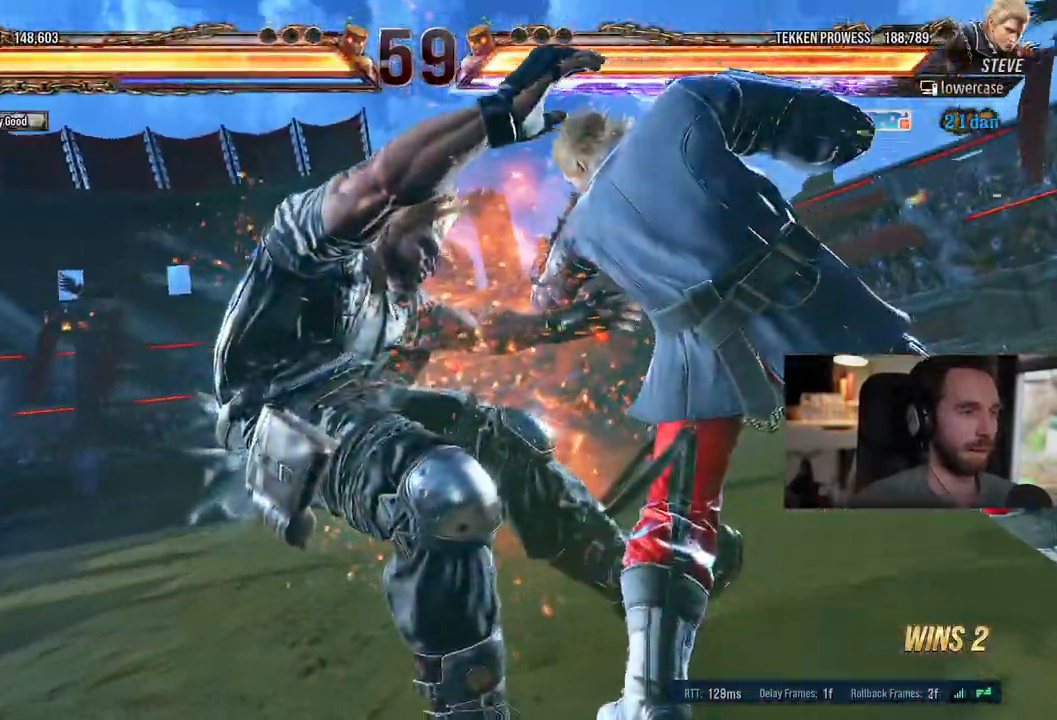
{"buttons": ["DPAD_LEFT"], "left_stick": "center", "right_stick": "center", "events": []}
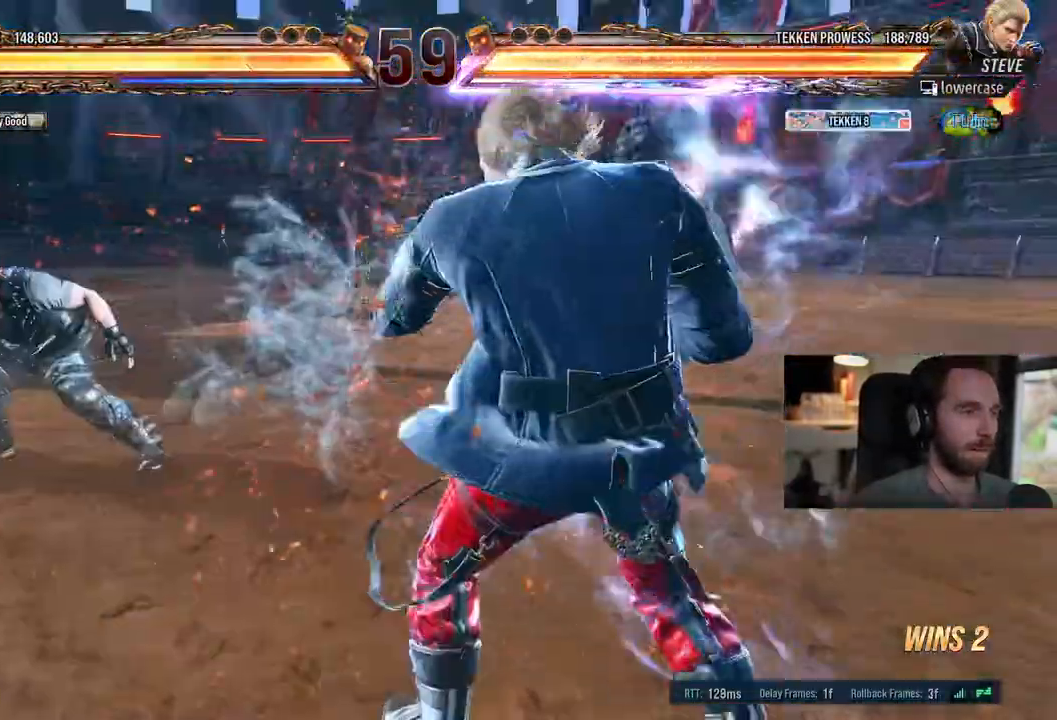
{"buttons": [], "left_stick": "center", "right_stick": "center", "events": [[350, "DPAD_LEFT", "up"]]}
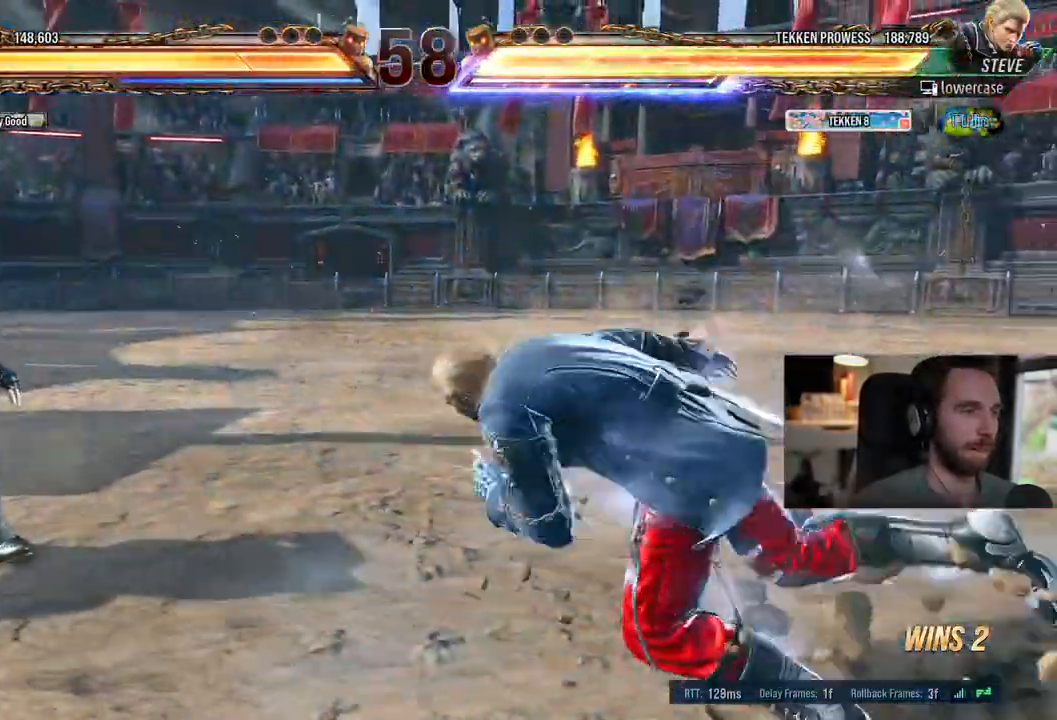
{"buttons": ["DPAD_DOWN"], "left_stick": "center", "right_stick": "center", "events": [[17, "DPAD_LEFT", "down"], [133, "DPAD_LEFT", "up"], [183, "DPAD_LEFT", "down"], [350, "DPAD_LEFT", "up"], [417, "DPAD_DOWN", "down"]]}